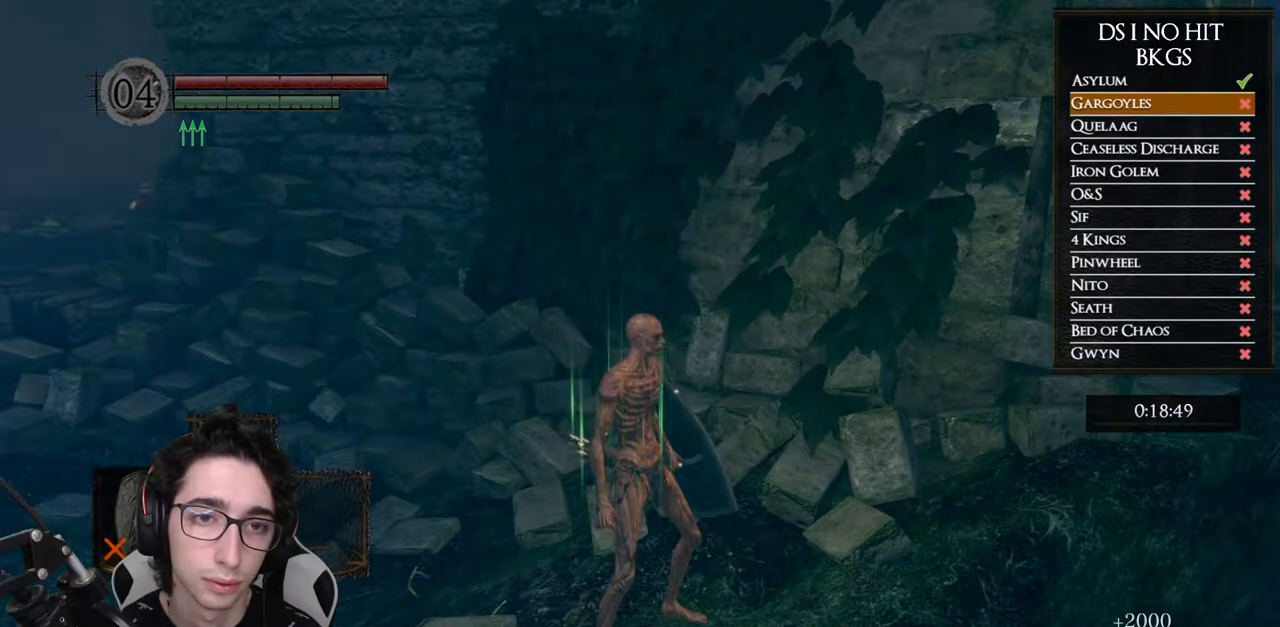
Gameplay with a controller (Xbox layout); each line is a JSON object with the inputs held at the frame after it. "events" lists button and stick changes between this image and that frame as [ms after this image, input, new state], when the widget could be followed in between. Not read: L2 R2.
{"buttons": [], "left_stick": "center", "right_stick": "center", "events": [[33, "right_stick", "left"], [267, "right_stick", "center"]]}
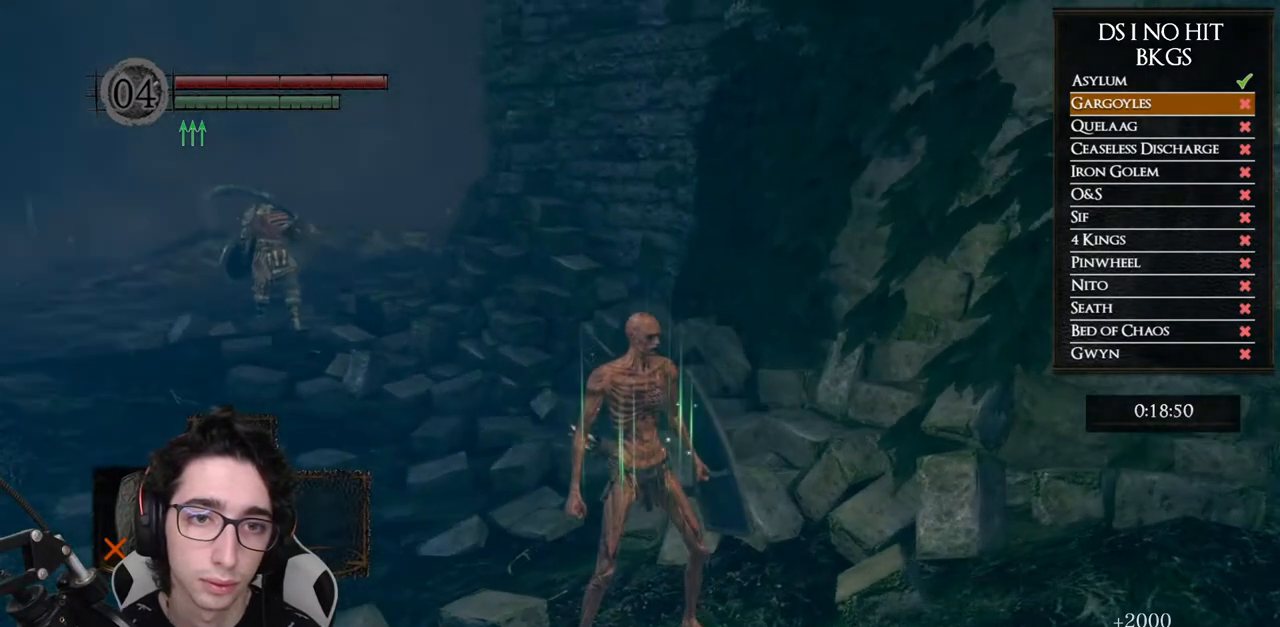
{"buttons": ["DPAD_LEFT"], "left_stick": "center", "right_stick": "center", "events": [[133, "START", "down"], [317, "START", "up"], [450, "DPAD_LEFT", "down"]]}
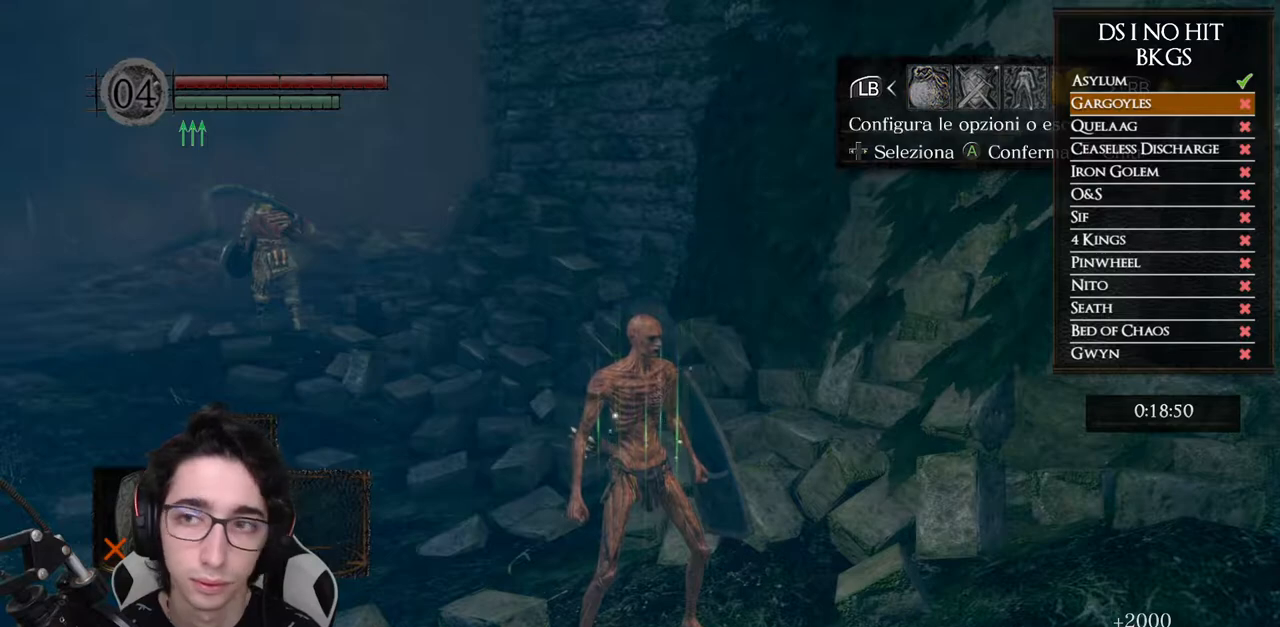
{"buttons": ["A"], "left_stick": "center", "right_stick": "center", "events": [[67, "DPAD_LEFT", "up"], [100, "A", "down"], [233, "A", "up"], [300, "DPAD_UP", "down"], [417, "DPAD_UP", "up"], [433, "A", "down"]]}
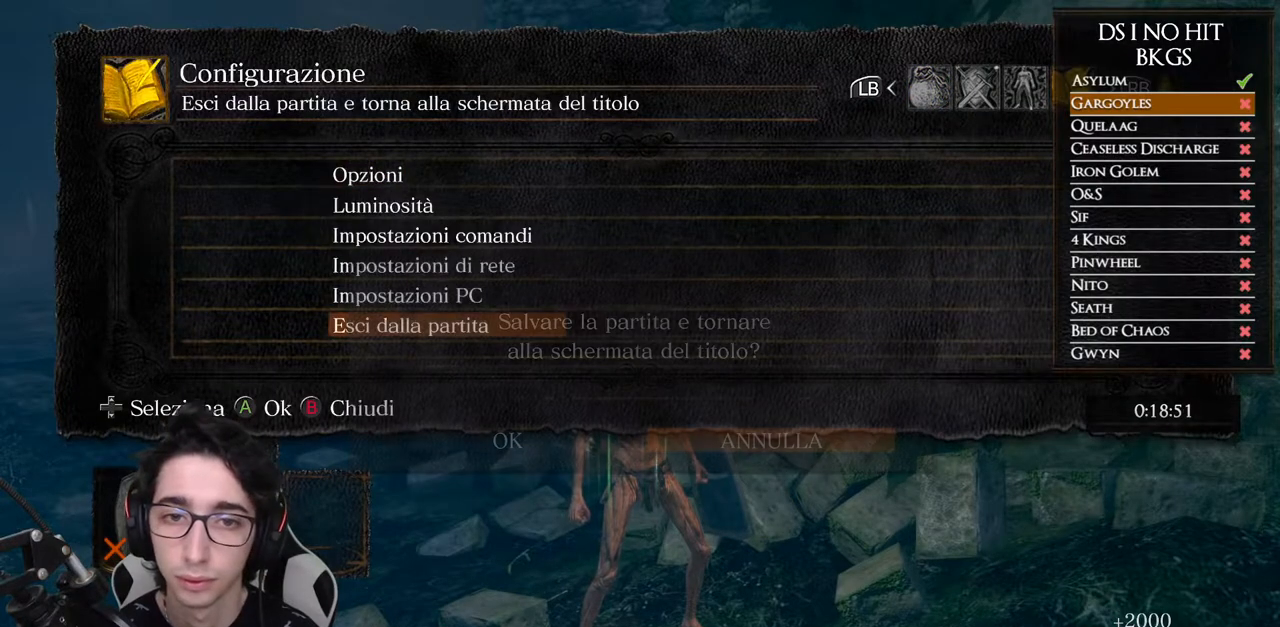
{"buttons": [], "left_stick": "center", "right_stick": "center", "events": [[67, "A", "up"], [83, "DPAD_LEFT", "down"], [200, "DPAD_LEFT", "up"], [250, "A", "down"], [400, "A", "up"]]}
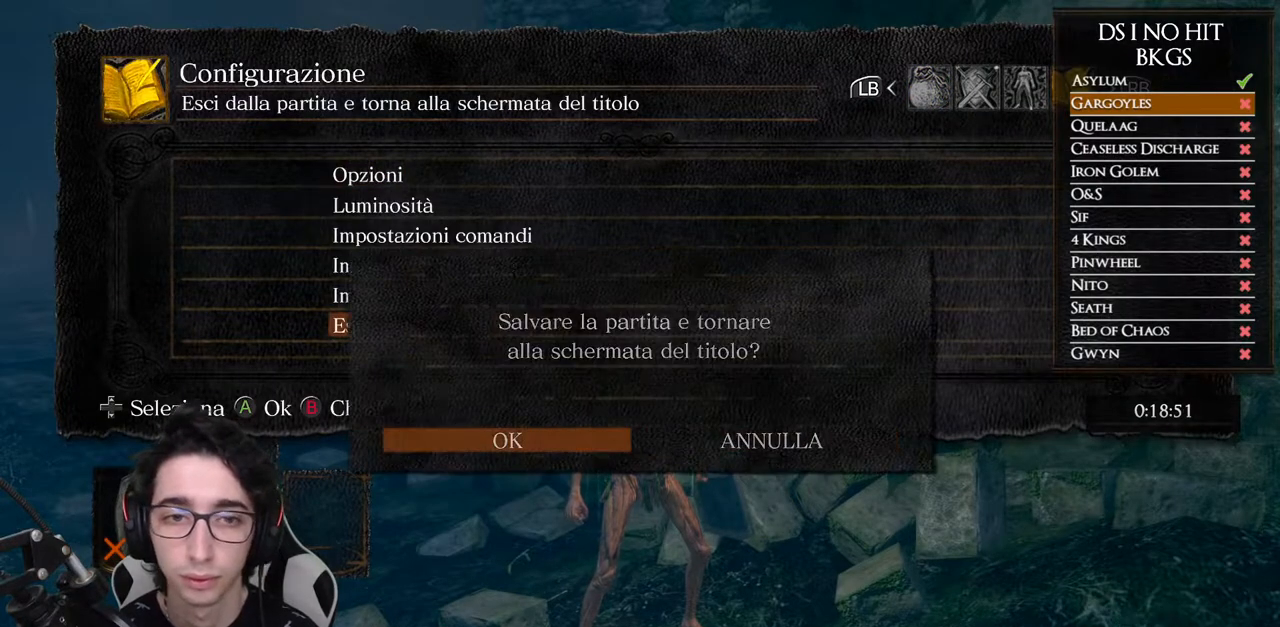
{"buttons": ["A"], "left_stick": "center", "right_stick": "center", "events": [[300, "A", "down"], [400, "A", "up"], [483, "A", "down"]]}
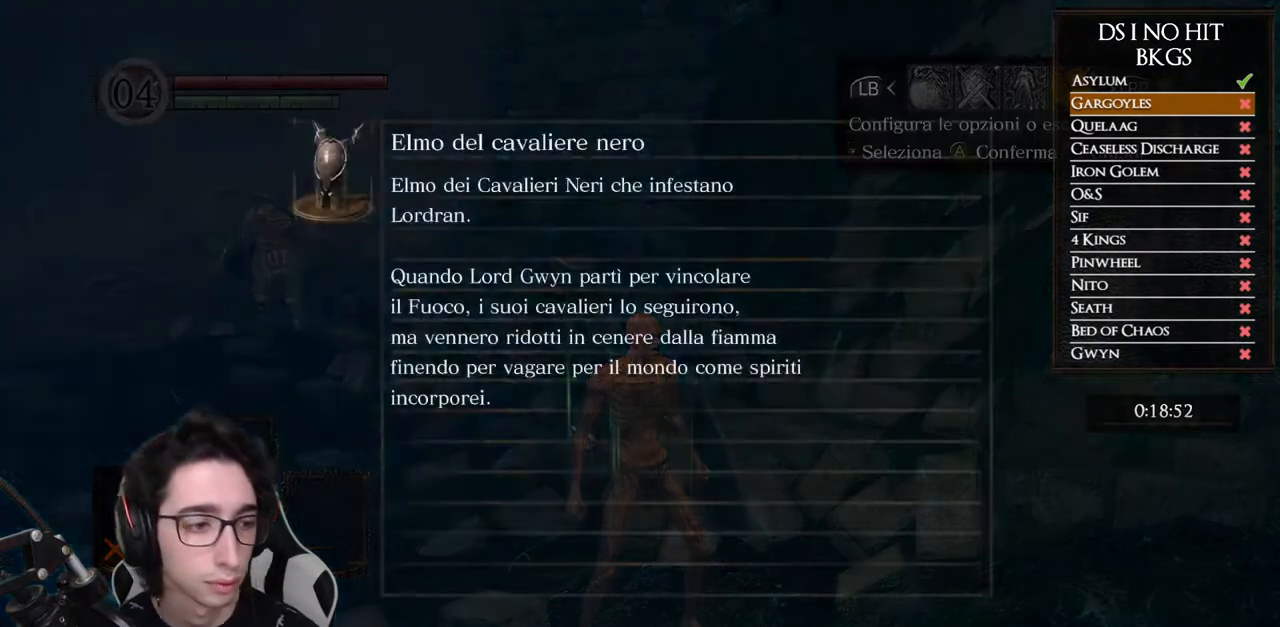
{"buttons": [], "left_stick": "center", "right_stick": "center", "events": [[83, "A", "up"], [167, "A", "down"], [250, "A", "up"], [333, "A", "down"], [417, "A", "up"]]}
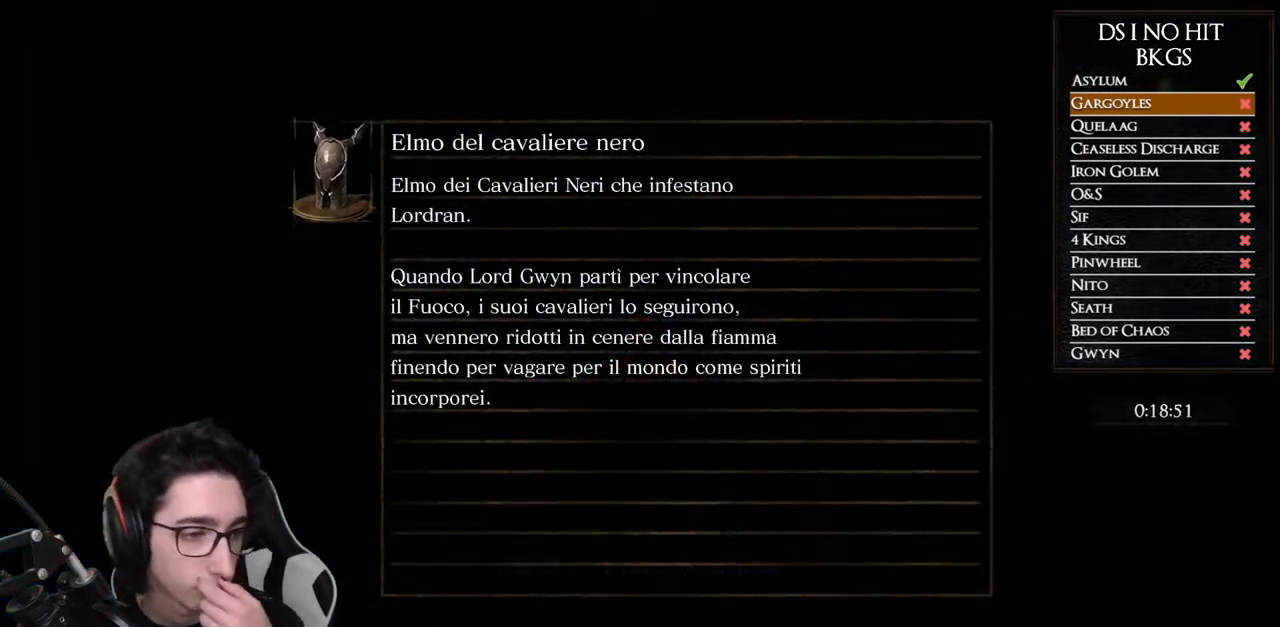
{"buttons": [], "left_stick": "center", "right_stick": "center", "events": [[17, "A", "down"], [100, "A", "up"], [183, "A", "down"], [283, "A", "up"], [383, "A", "down"], [450, "A", "up"]]}
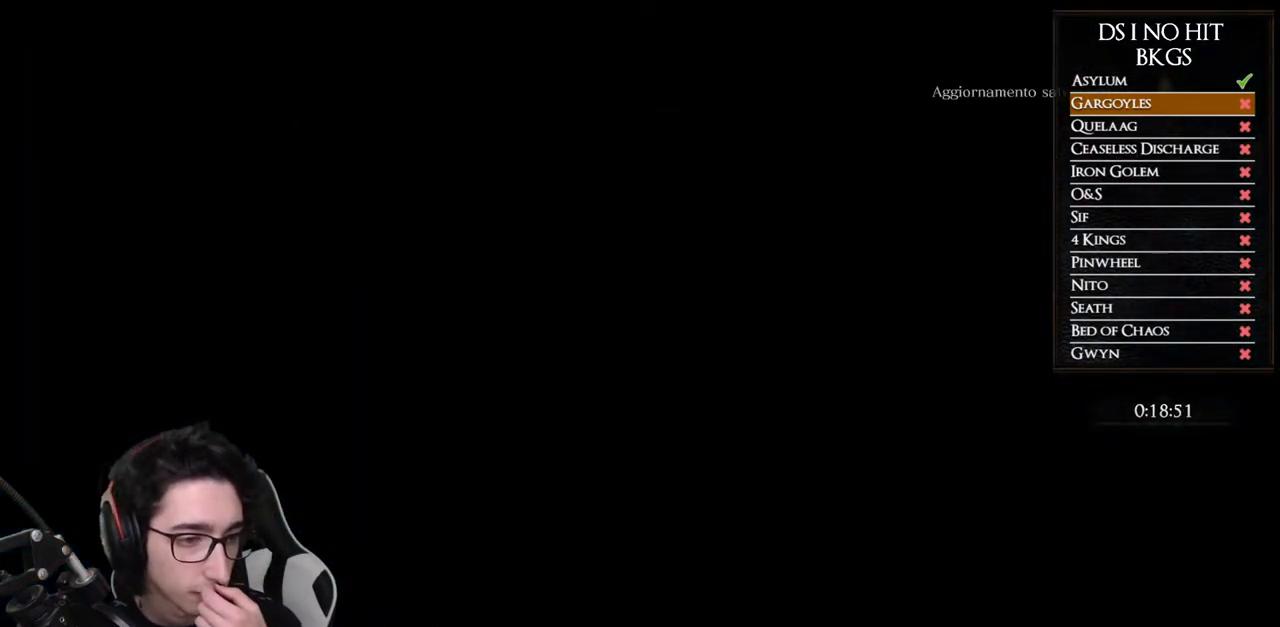
{"buttons": ["A"], "left_stick": "center", "right_stick": "center", "events": [[67, "A", "down"], [117, "A", "up"], [233, "A", "down"], [317, "A", "up"], [400, "A", "down"]]}
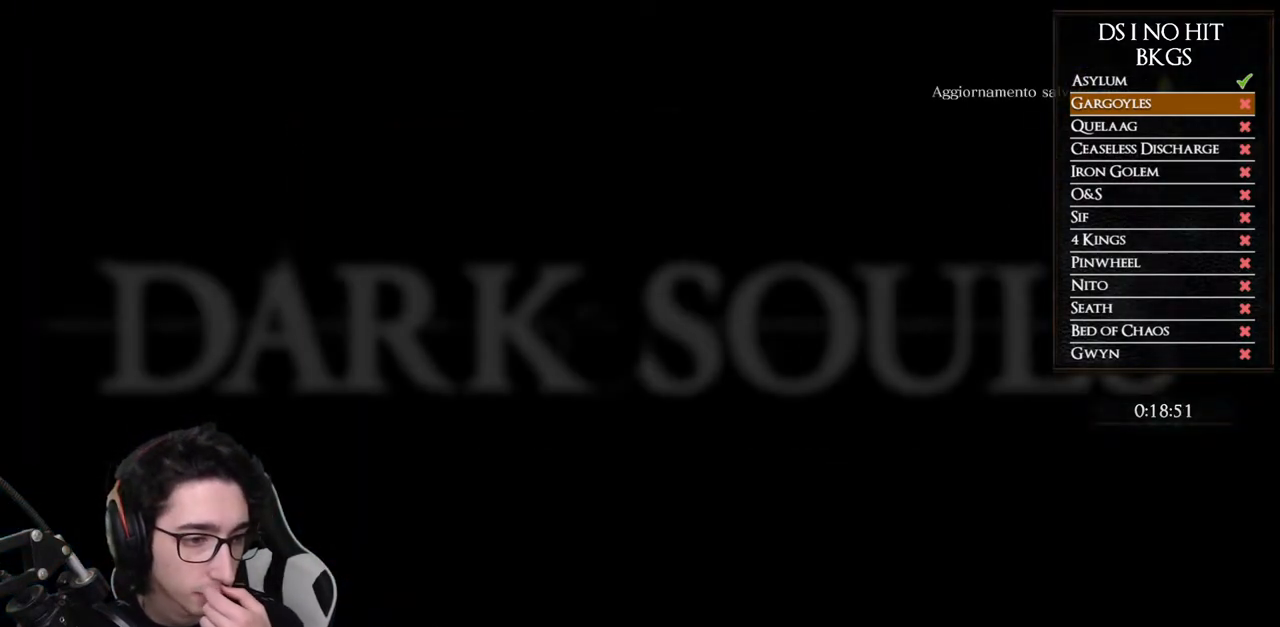
{"buttons": ["A"], "left_stick": "center", "right_stick": "center", "events": [[17, "A", "up"], [100, "A", "down"], [217, "A", "up"], [300, "A", "down"], [383, "A", "up"], [483, "A", "down"]]}
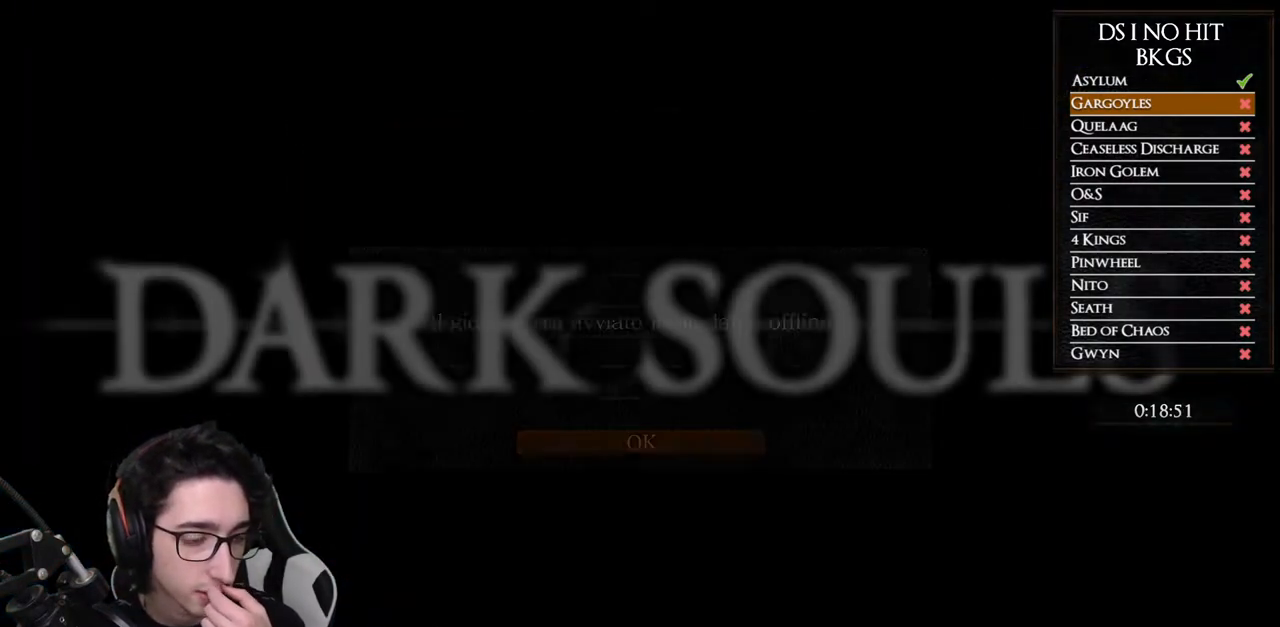
{"buttons": [], "left_stick": "center", "right_stick": "center", "events": [[100, "A", "up"], [183, "A", "down"], [283, "A", "up"], [367, "A", "down"], [450, "A", "up"]]}
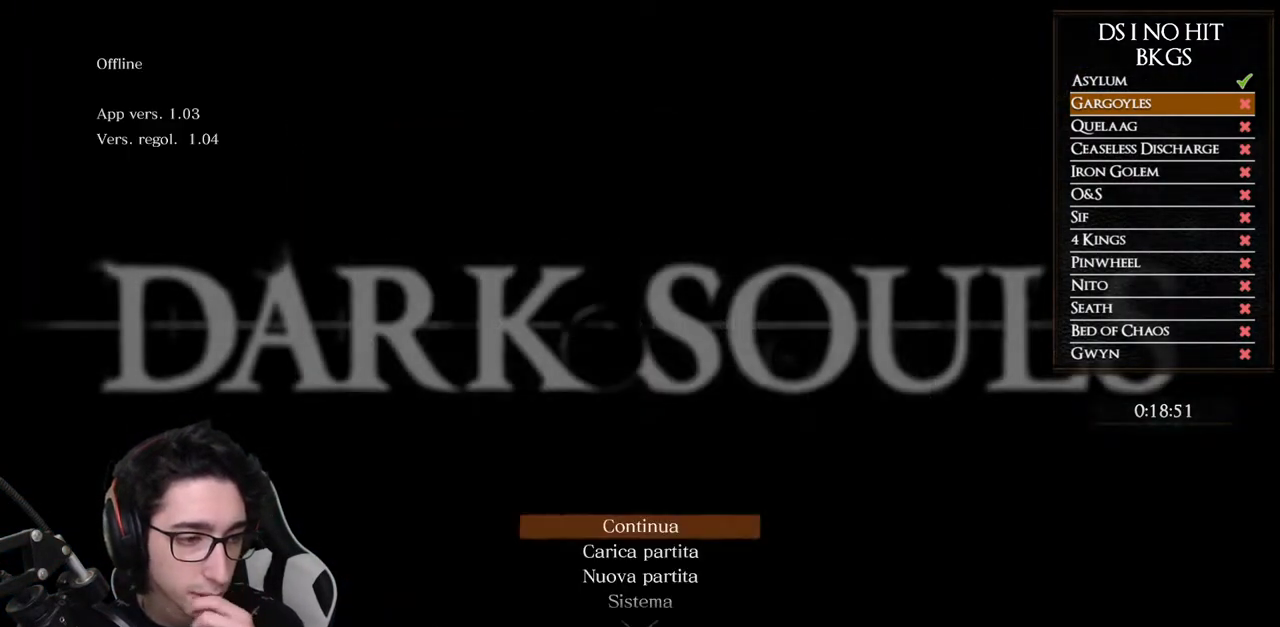
{"buttons": [], "left_stick": "center", "right_stick": "center", "events": [[33, "A", "down"], [117, "A", "up"], [200, "A", "down"], [300, "A", "up"]]}
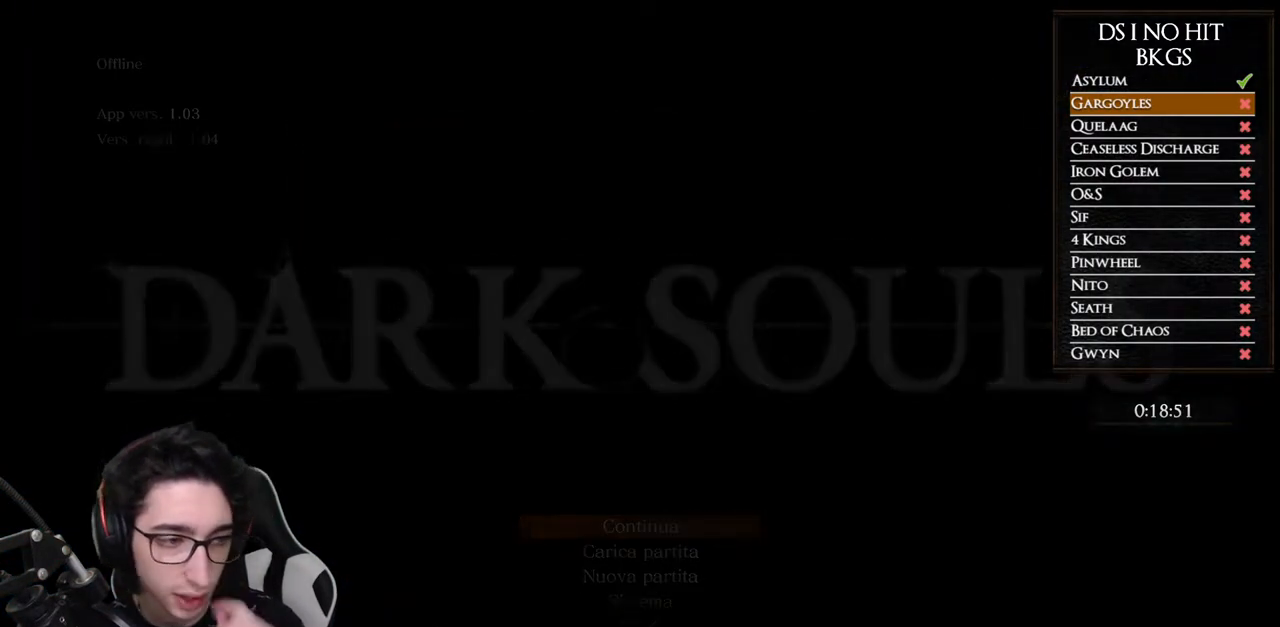
{"buttons": [], "left_stick": "center", "right_stick": "center", "events": []}
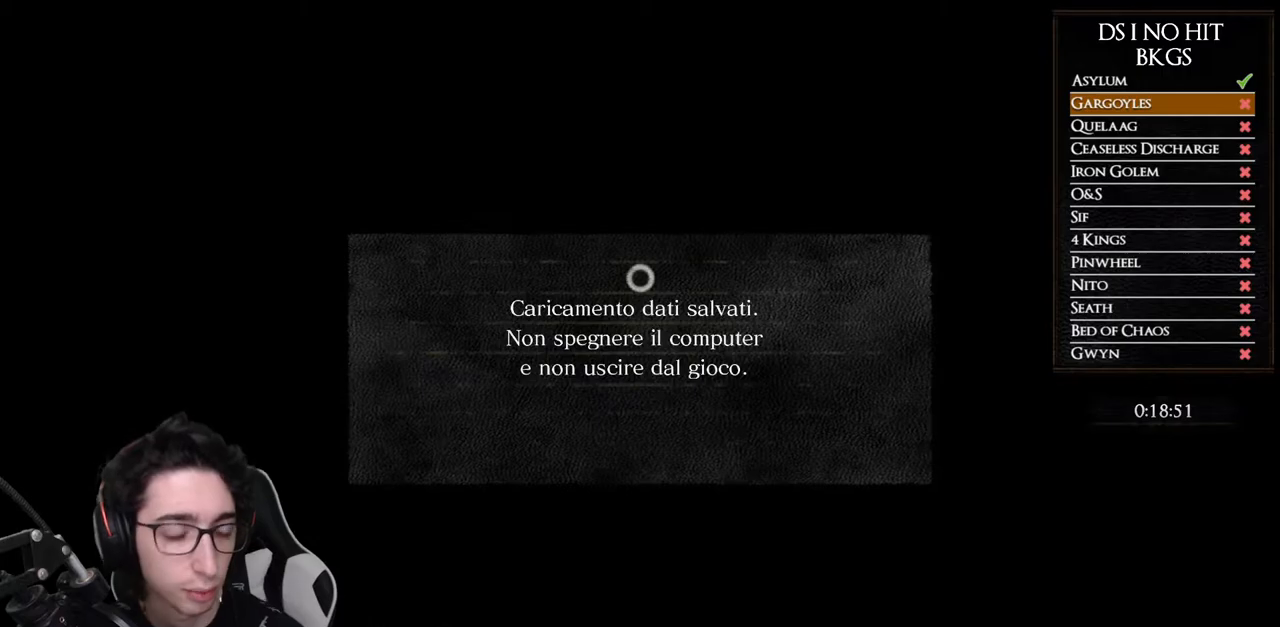
{"buttons": [], "left_stick": "center", "right_stick": "center", "events": []}
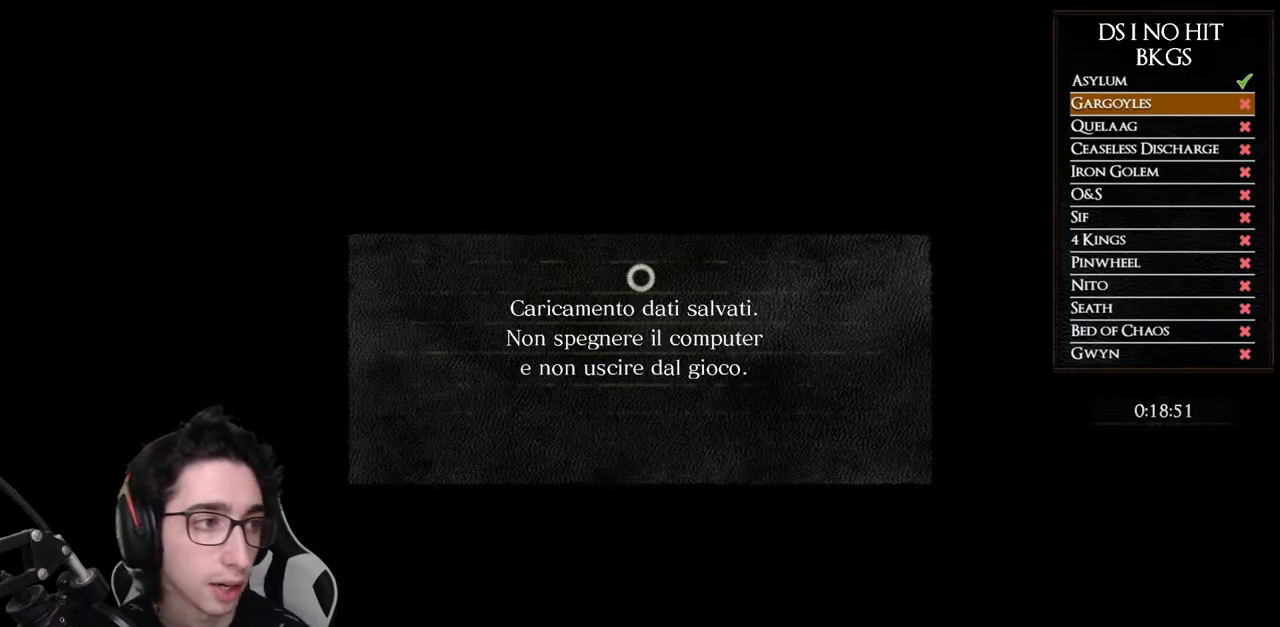
{"buttons": [], "left_stick": "center", "right_stick": "center", "events": []}
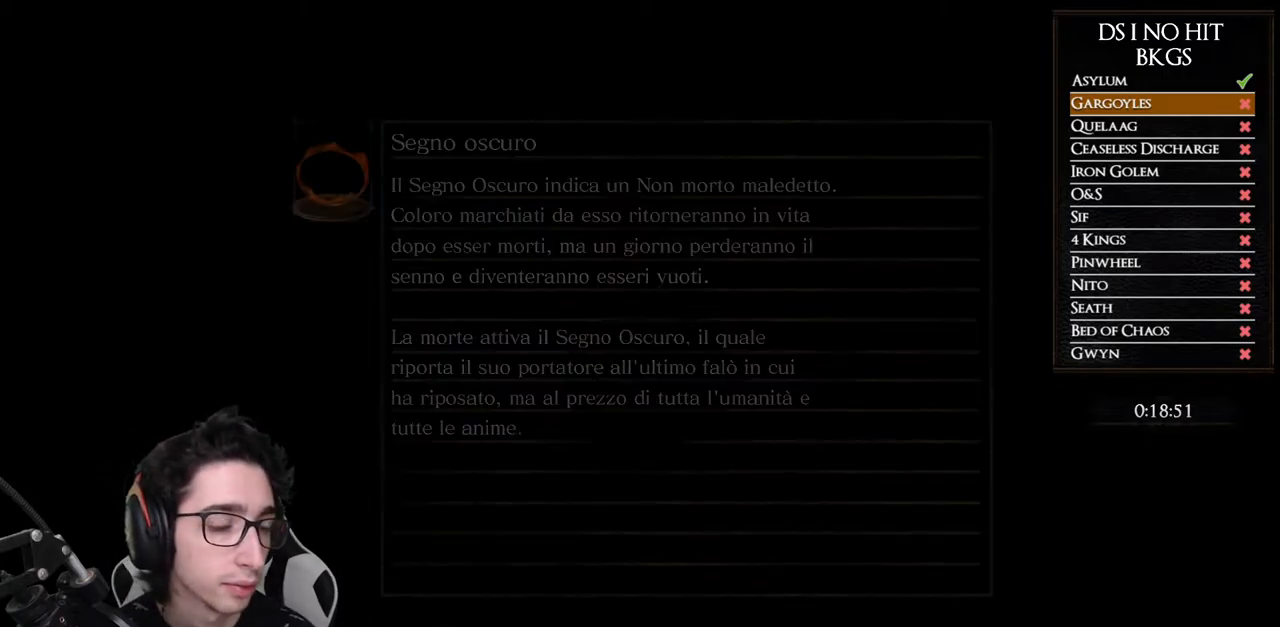
{"buttons": [], "left_stick": "center", "right_stick": "center", "events": []}
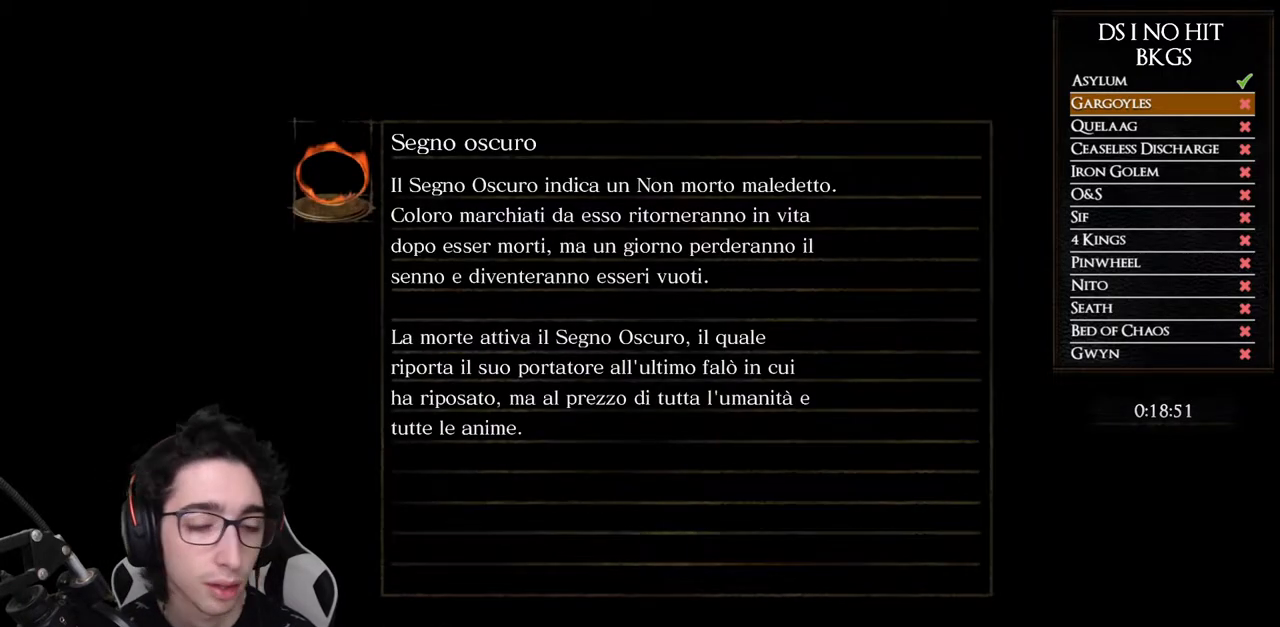
{"buttons": [], "left_stick": "center", "right_stick": "center", "events": []}
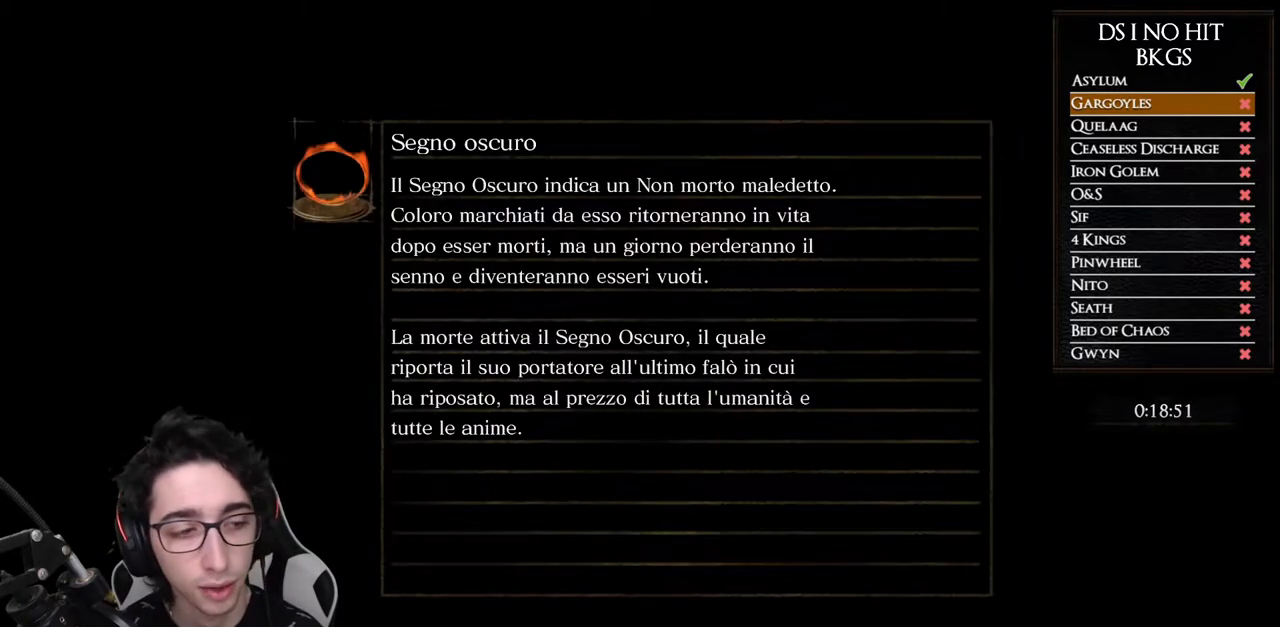
{"buttons": [], "left_stick": "center", "right_stick": "center", "events": []}
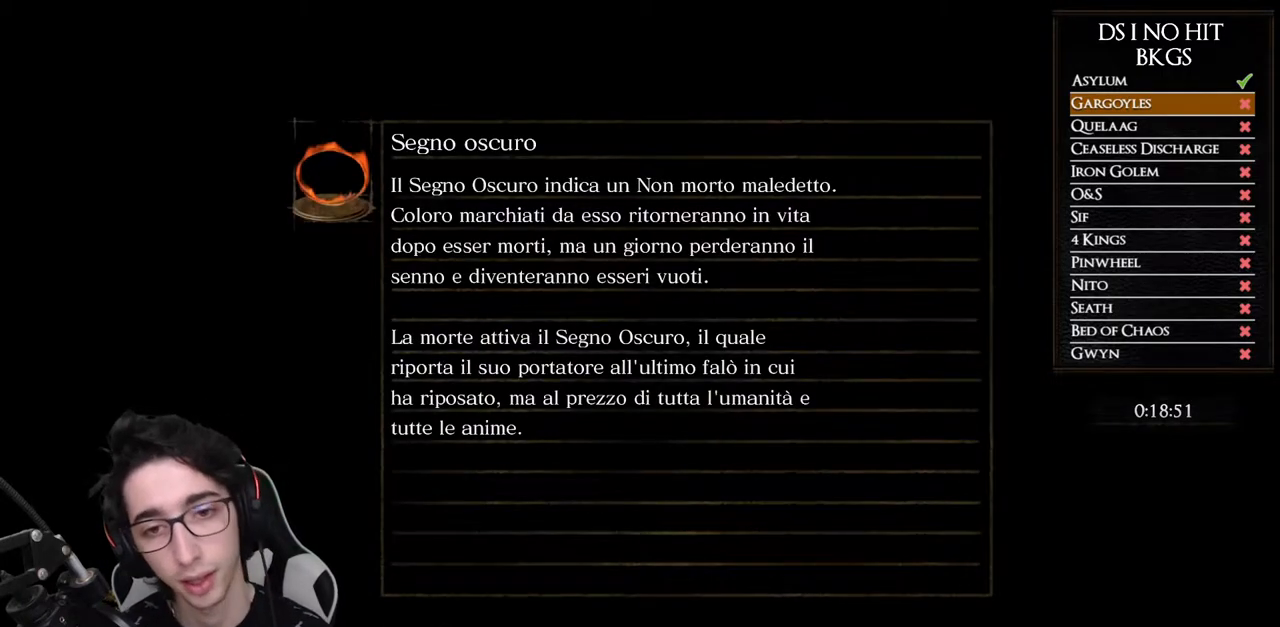
{"buttons": [], "left_stick": "center", "right_stick": "center", "events": []}
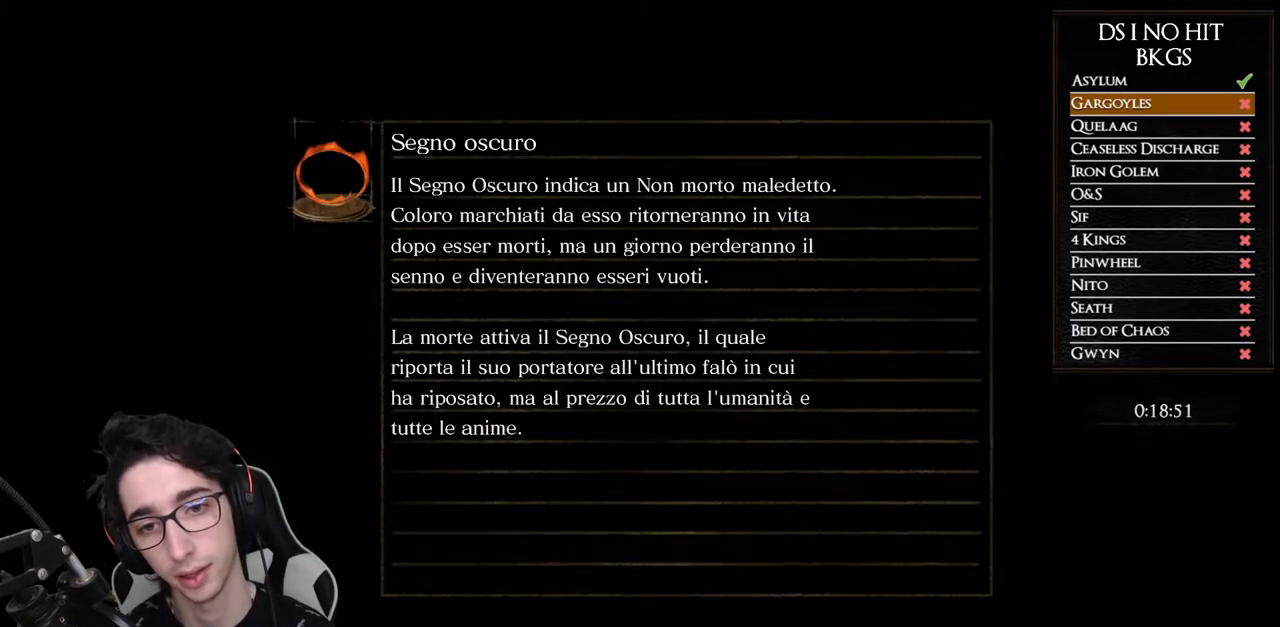
{"buttons": [], "left_stick": "center", "right_stick": "center", "events": []}
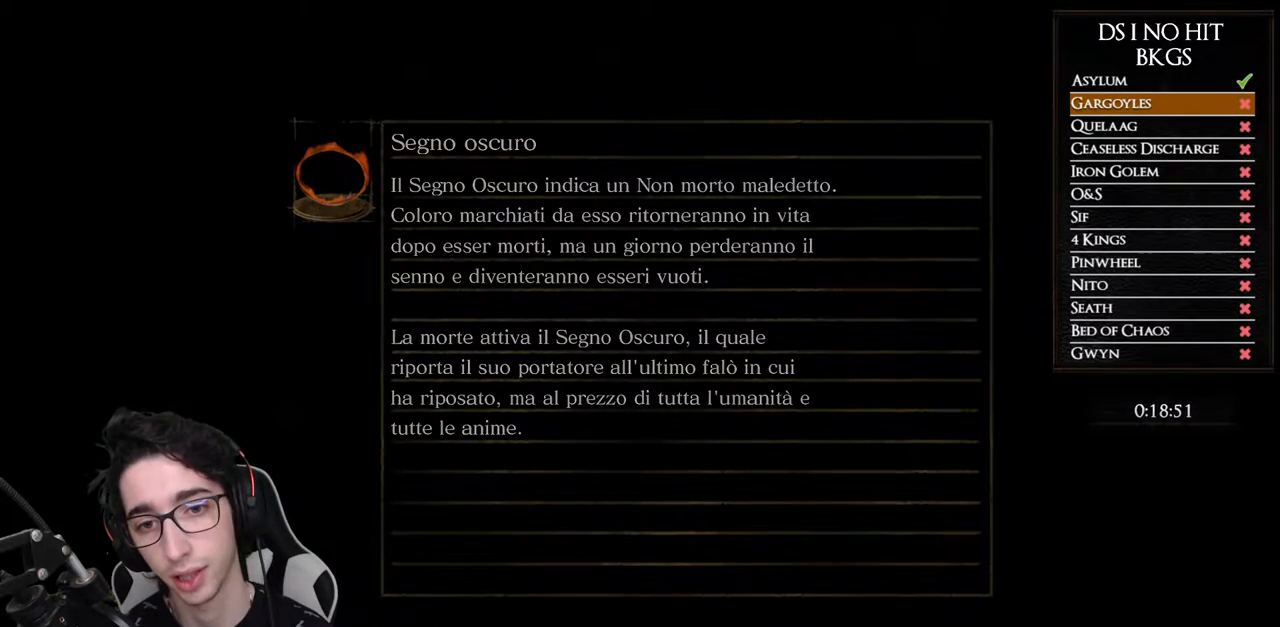
{"buttons": [], "left_stick": "center", "right_stick": "down-left", "events": [[250, "right_stick", "down-left"]]}
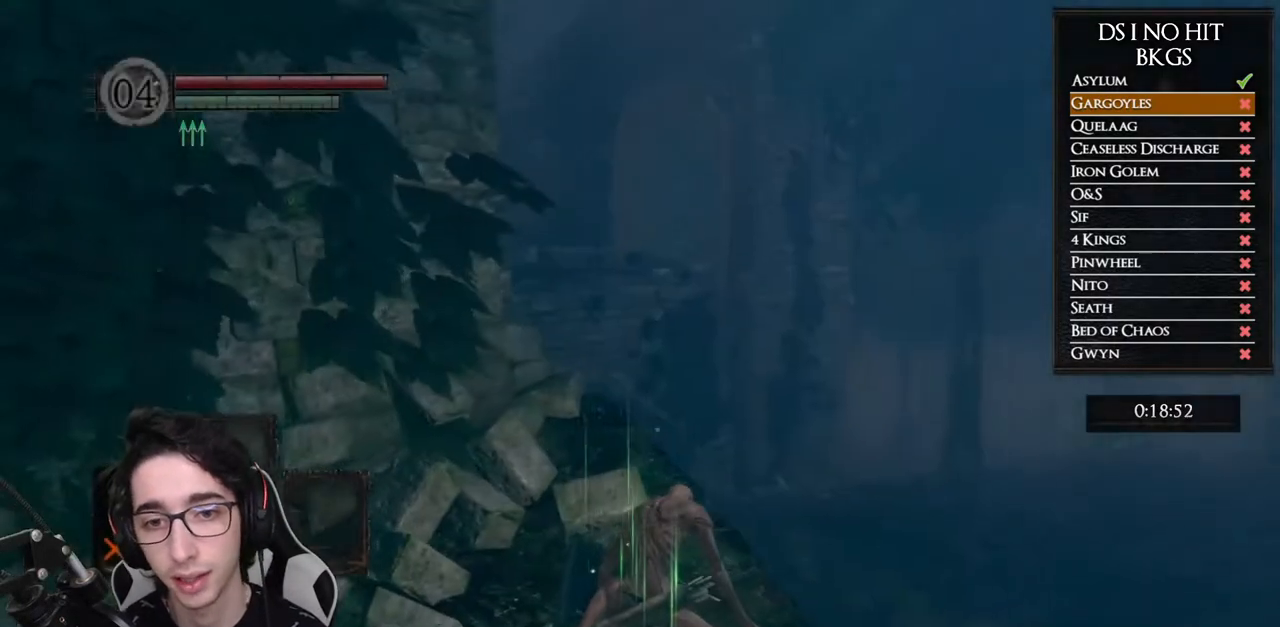
{"buttons": [], "left_stick": "center", "right_stick": "left", "events": [[17, "right_stick", "left"]]}
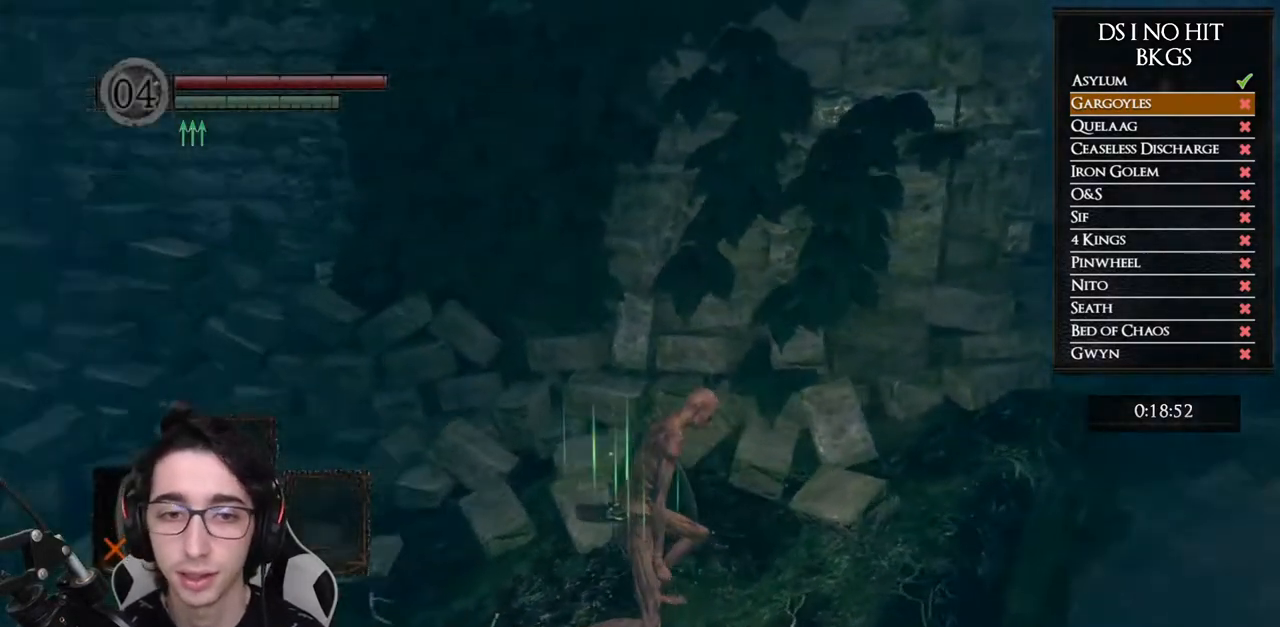
{"buttons": [], "left_stick": "up", "right_stick": "up", "events": [[267, "left_stick", "up"], [283, "right_stick", "center"], [433, "right_stick", "up"]]}
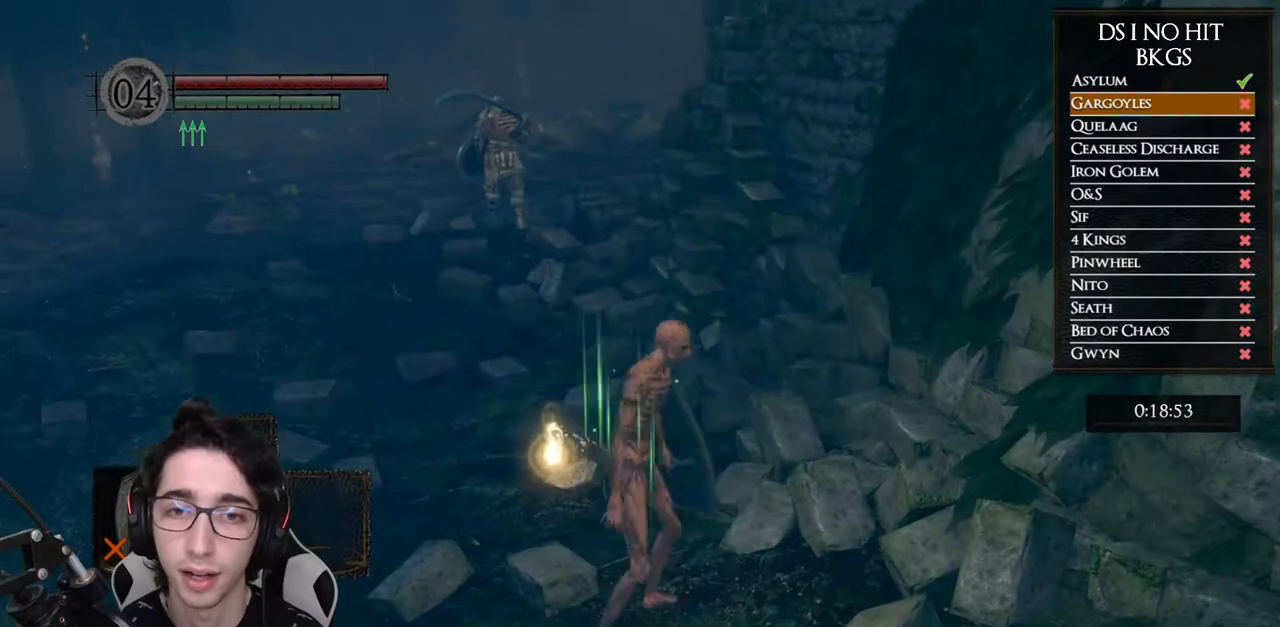
{"buttons": [], "left_stick": "up", "right_stick": "center", "events": [[83, "right_stick", "center"], [250, "A", "down"], [333, "A", "up"], [400, "A", "down"], [500, "A", "up"]]}
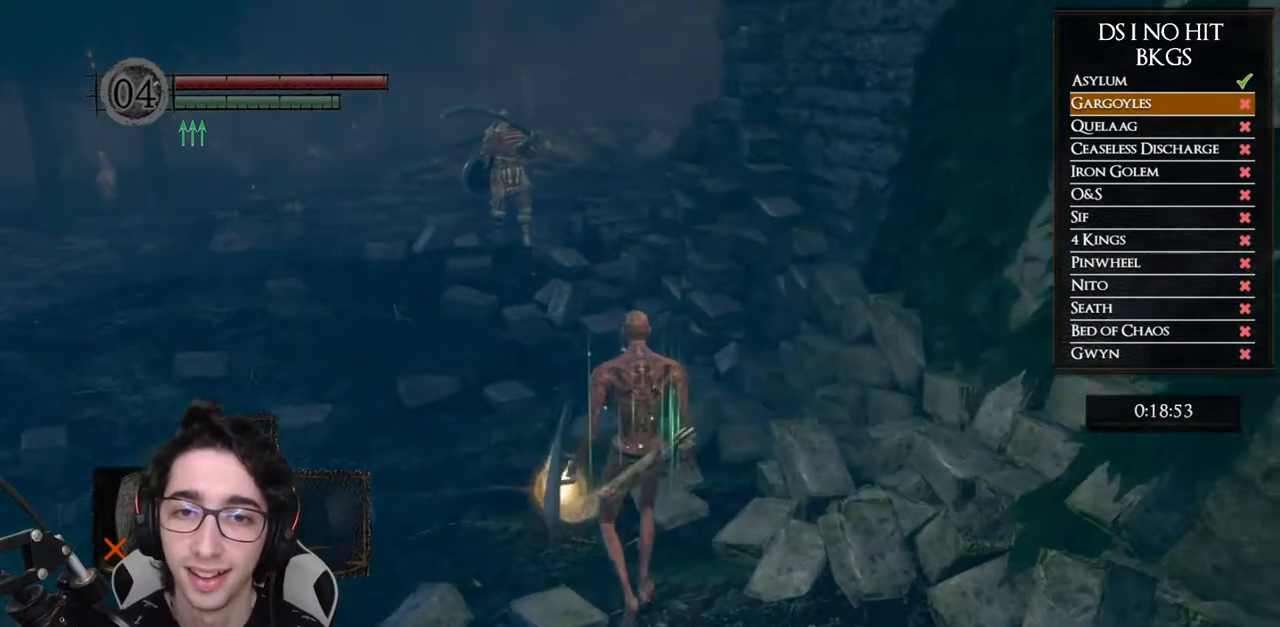
{"buttons": [], "left_stick": "center", "right_stick": "center", "events": [[50, "A", "down"], [167, "A", "up"], [233, "A", "down"], [317, "A", "up"], [400, "A", "down"], [433, "left_stick", "center"], [483, "A", "up"]]}
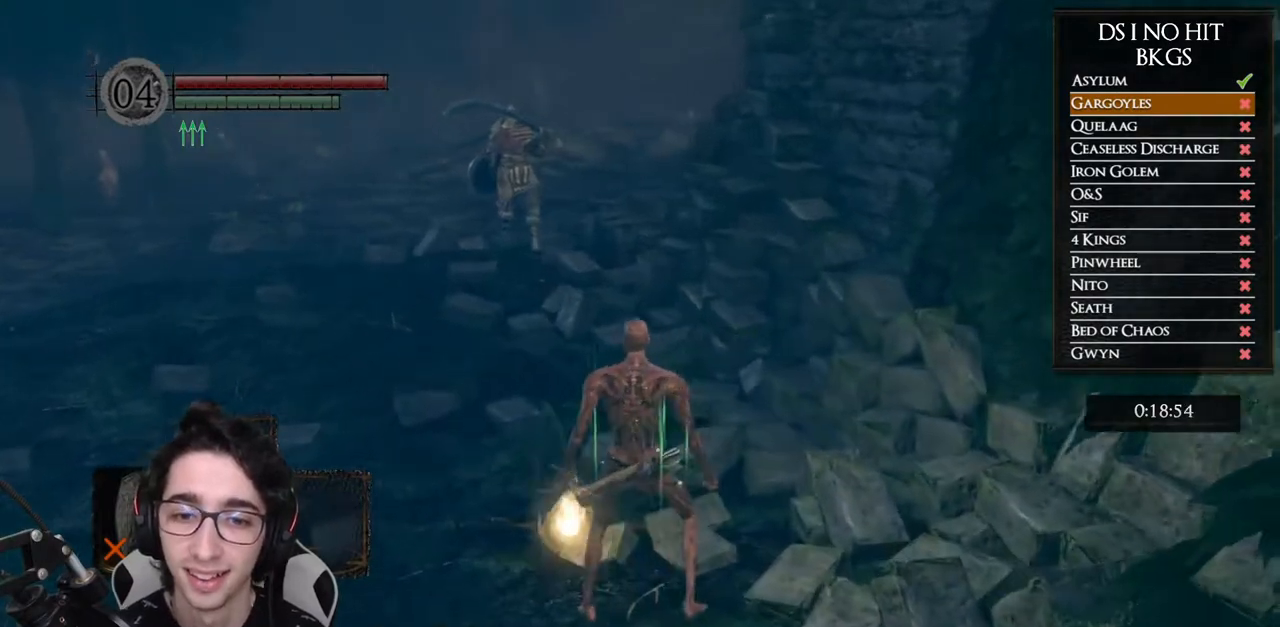
{"buttons": [], "left_stick": "center", "right_stick": "center", "events": [[67, "A", "down"], [167, "A", "up"], [200, "left_stick", "up"], [233, "A", "down"], [333, "A", "up"], [400, "A", "down"], [433, "left_stick", "center"], [500, "A", "up"]]}
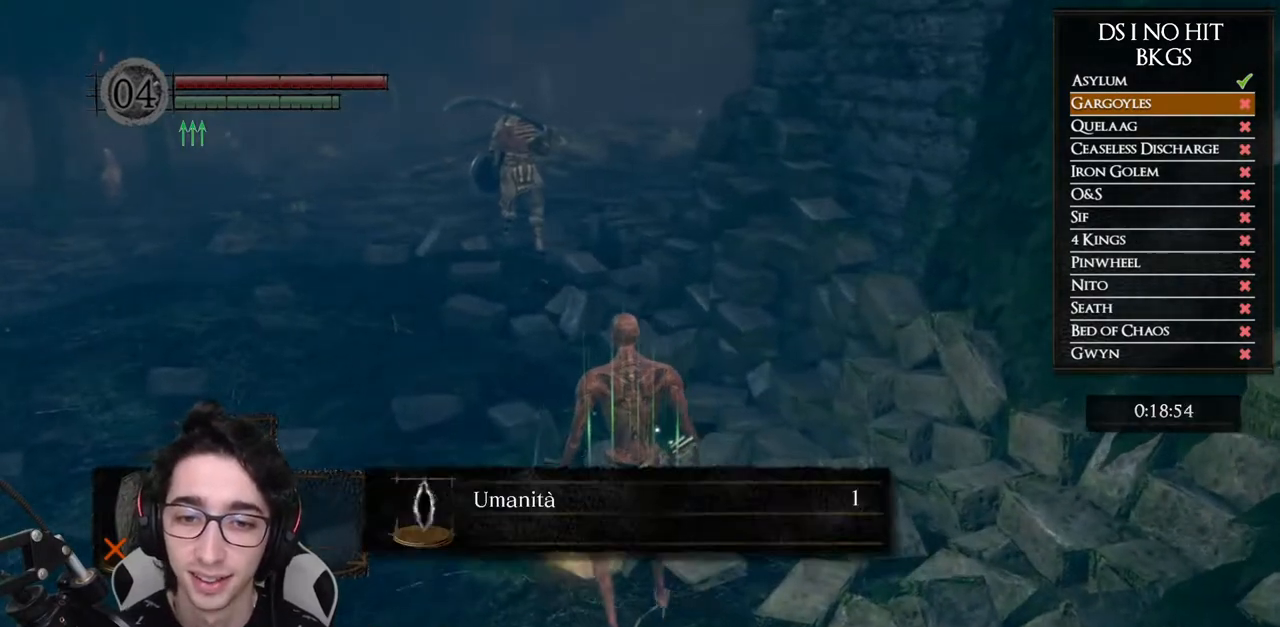
{"buttons": [], "left_stick": "center", "right_stick": "center", "events": [[67, "A", "down"], [167, "A", "up"], [233, "A", "down"], [333, "A", "up"], [400, "A", "down"], [500, "A", "up"]]}
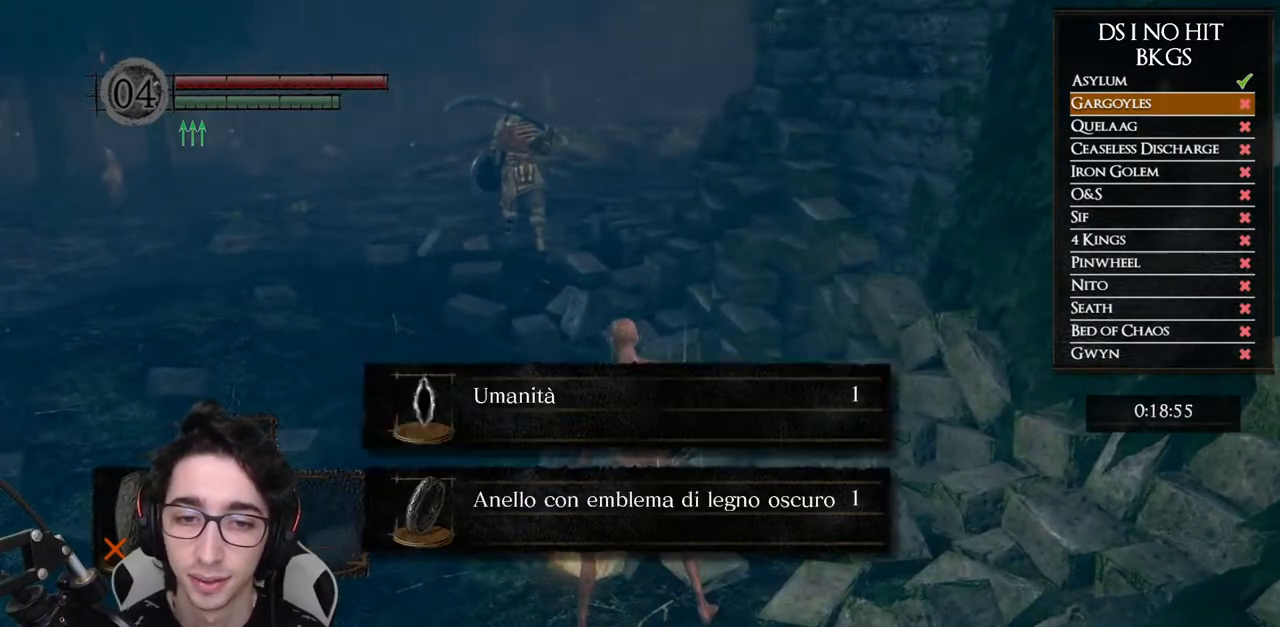
{"buttons": [], "left_stick": "center", "right_stick": "center", "events": [[50, "A", "down"], [167, "A", "up"], [233, "A", "down"], [300, "A", "up"], [383, "A", "down"], [450, "A", "up"]]}